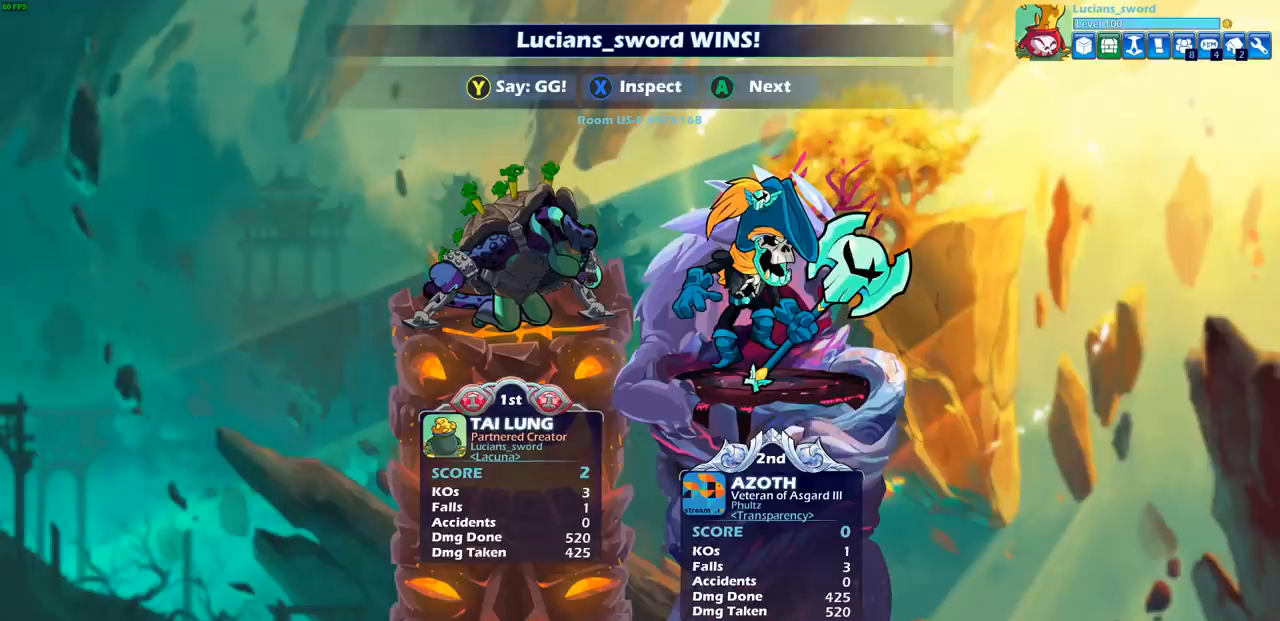
Gameplay with a controller (PlayStation layout); each line is a JSON object with the inputs held at the frame after it. "events" lists button and stick changes between this image and that frame as [ms after this image, input, new state], when the widget could be followed in between. Not read: L1.
{"buttons": ["TRIANGLE"], "left_stick": "center", "right_stick": "center", "events": [[133, "TRIANGLE", "down"], [183, "TRIANGLE", "up"], [317, "TRIANGLE", "down"], [383, "TRIANGLE", "up"], [450, "TRIANGLE", "down"]]}
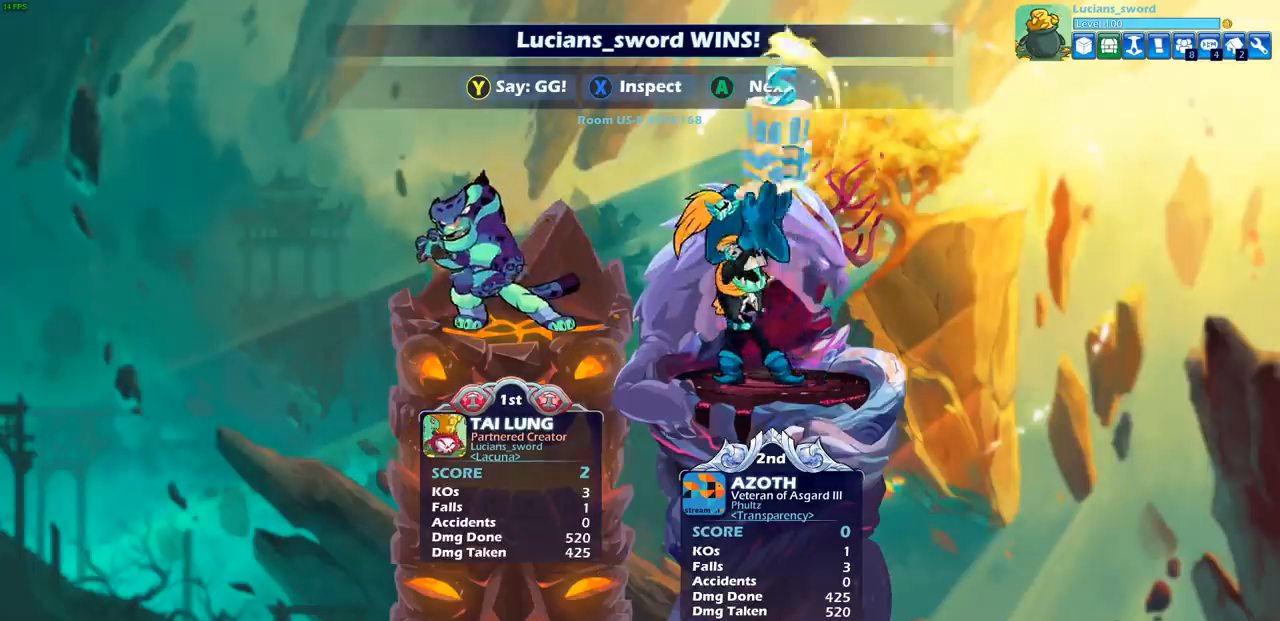
{"buttons": [], "left_stick": "center", "right_stick": "center", "events": [[50, "TRIANGLE", "up"], [117, "TRIANGLE", "down"], [183, "TRIANGLE", "up"], [250, "TRIANGLE", "down"], [350, "TRIANGLE", "up"], [400, "TRIANGLE", "down"], [500, "TRIANGLE", "up"]]}
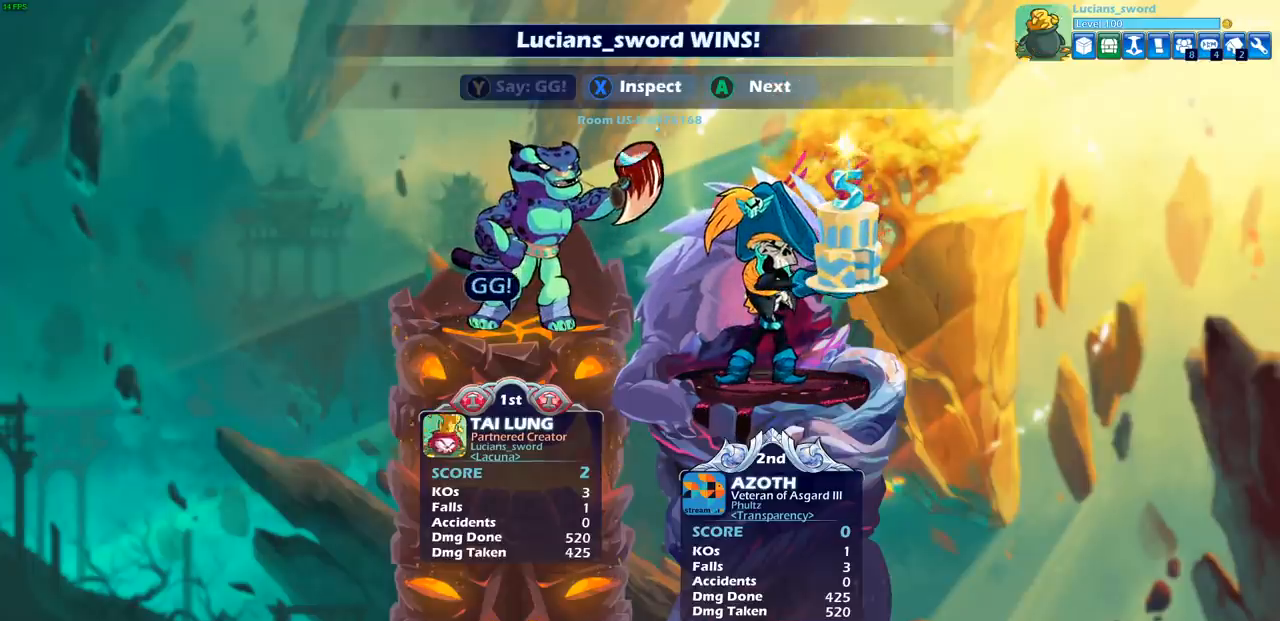
{"buttons": [], "left_stick": "center", "right_stick": "center", "events": [[67, "TRIANGLE", "down"], [167, "TRIANGLE", "up"]]}
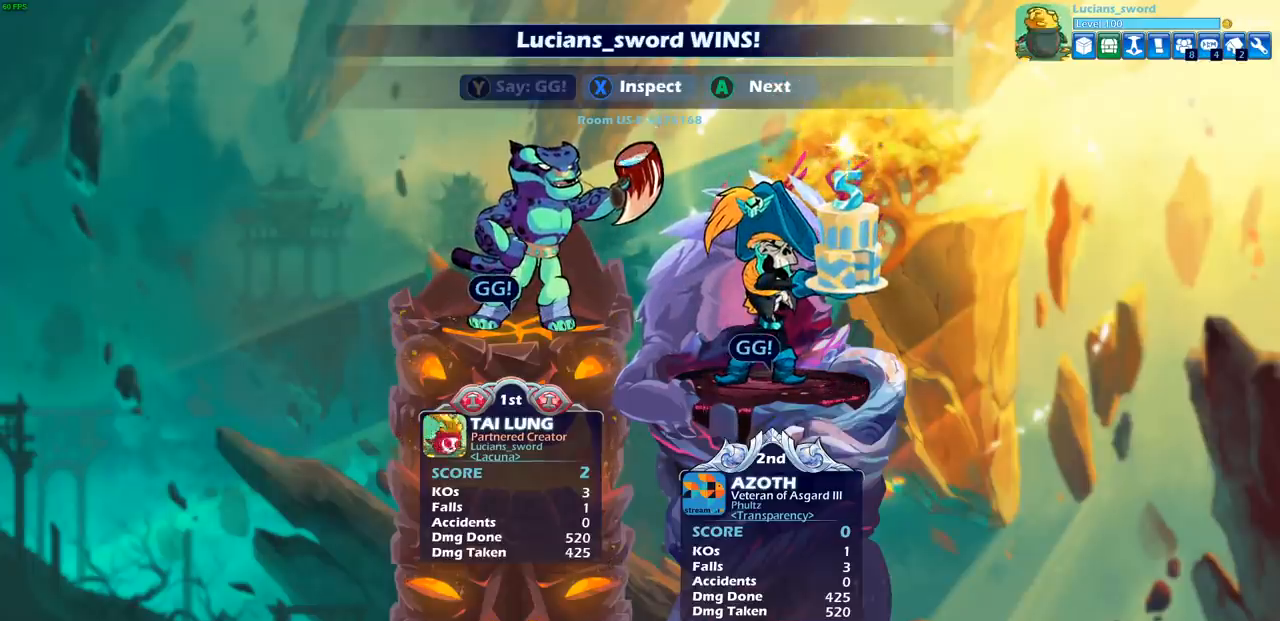
{"buttons": [], "left_stick": "center", "right_stick": "center", "events": []}
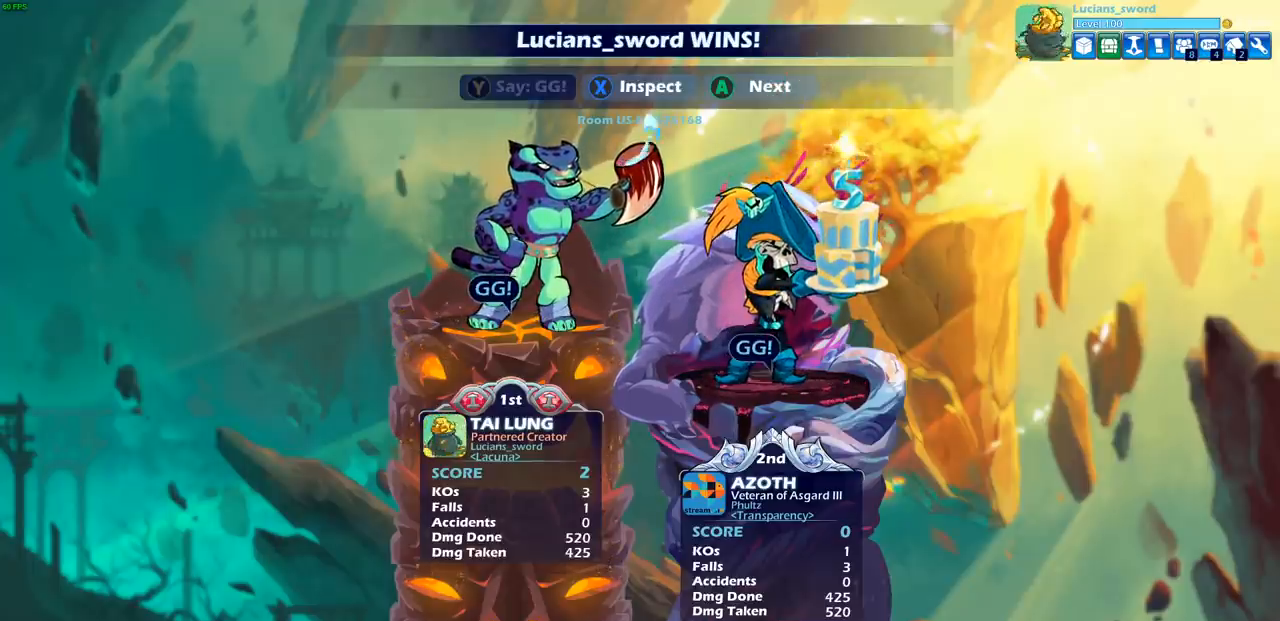
{"buttons": [], "left_stick": "center", "right_stick": "center", "events": []}
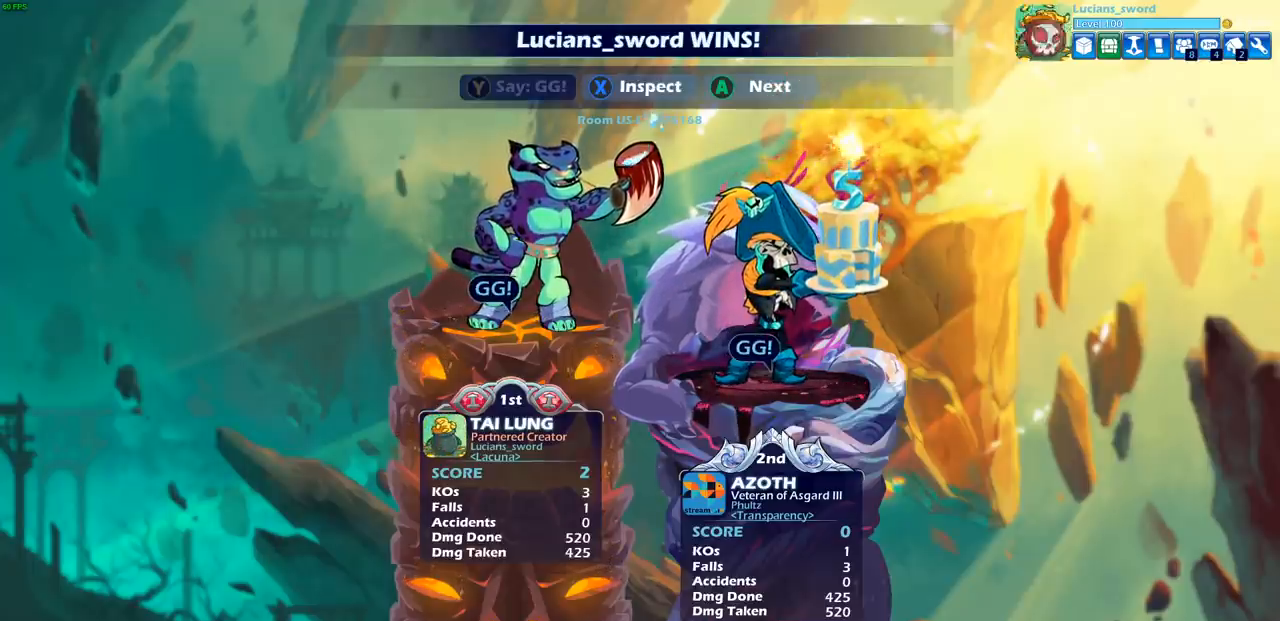
{"buttons": [], "left_stick": "center", "right_stick": "center", "events": []}
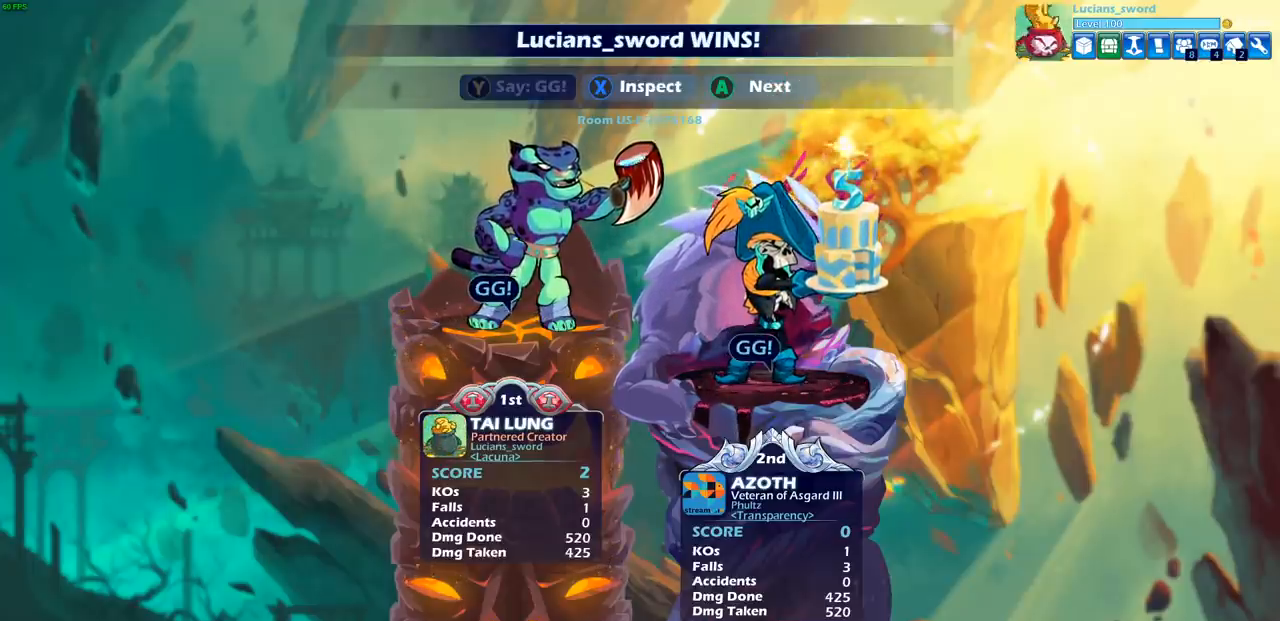
{"buttons": [], "left_stick": "center", "right_stick": "center", "events": [[333, "CROSS", "down"], [450, "CROSS", "up"]]}
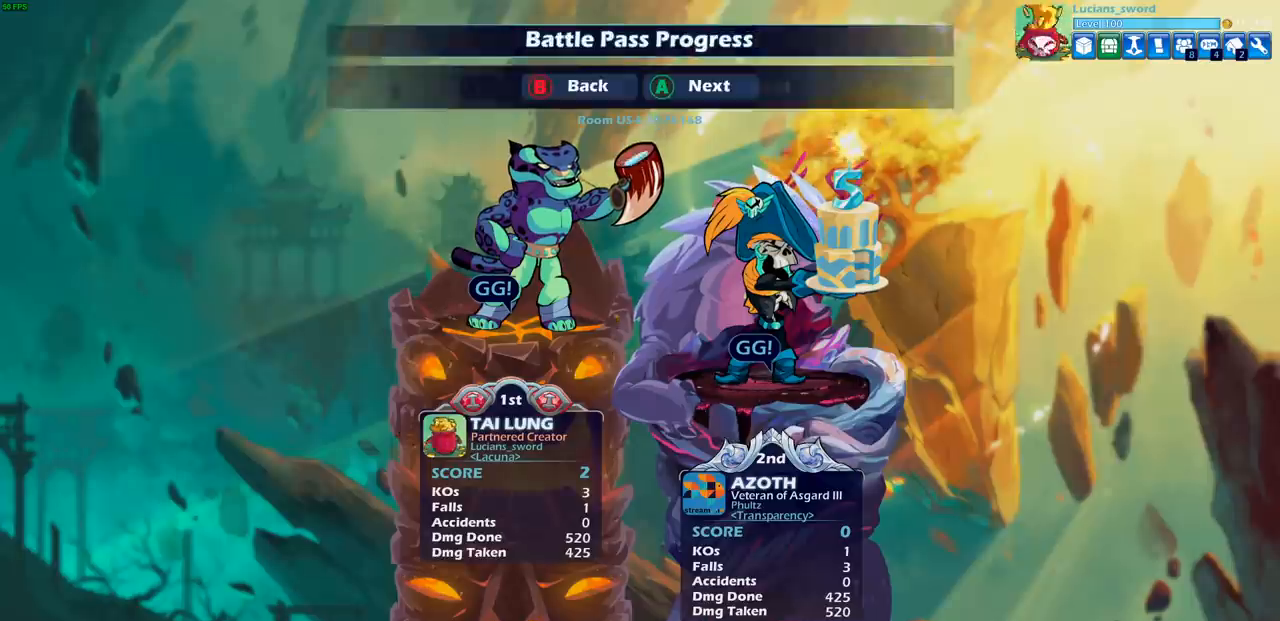
{"buttons": [], "left_stick": "center", "right_stick": "center", "events": []}
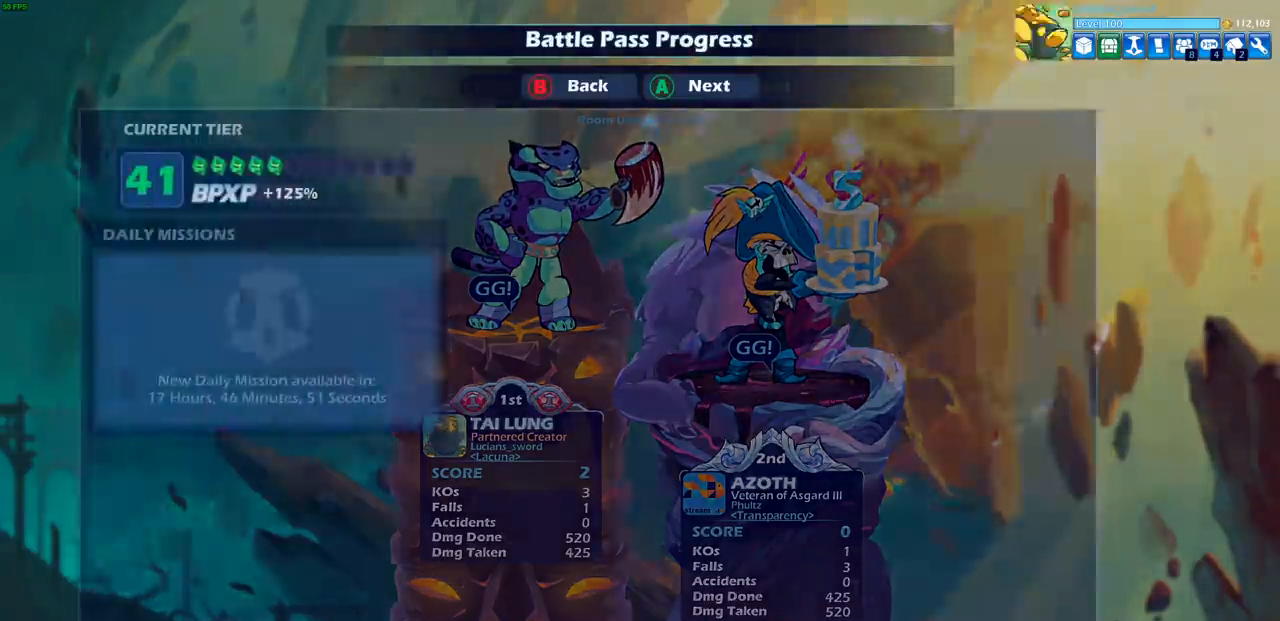
{"buttons": [], "left_stick": "center", "right_stick": "center", "events": []}
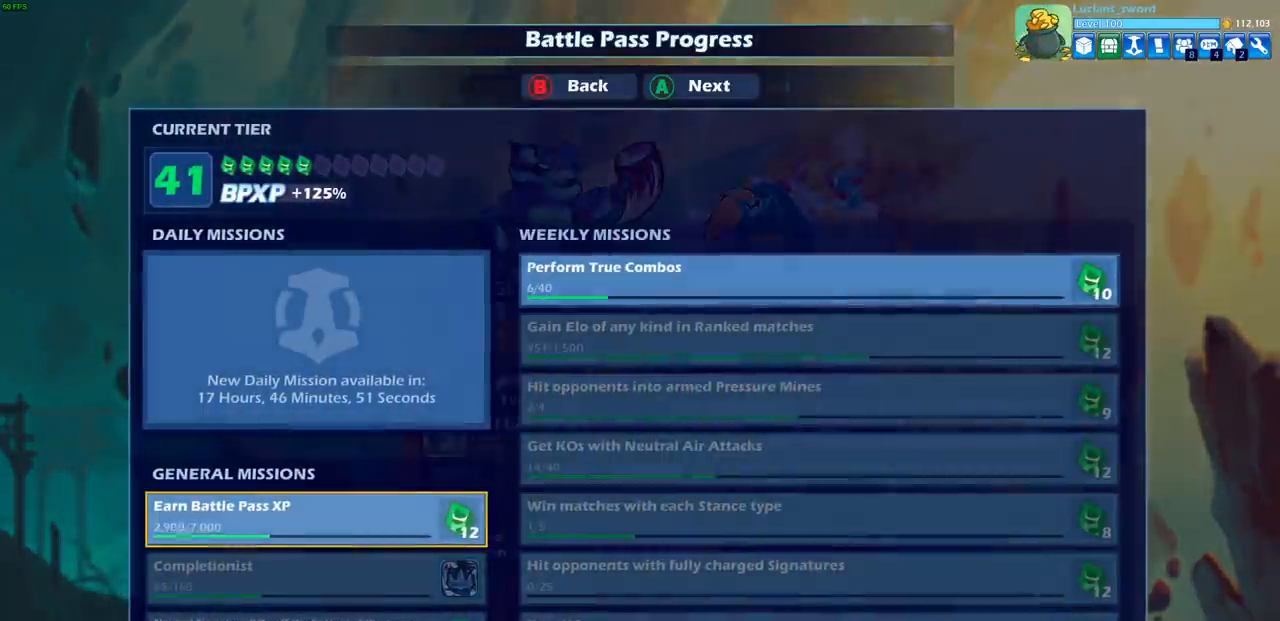
{"buttons": [], "left_stick": "center", "right_stick": "center", "events": []}
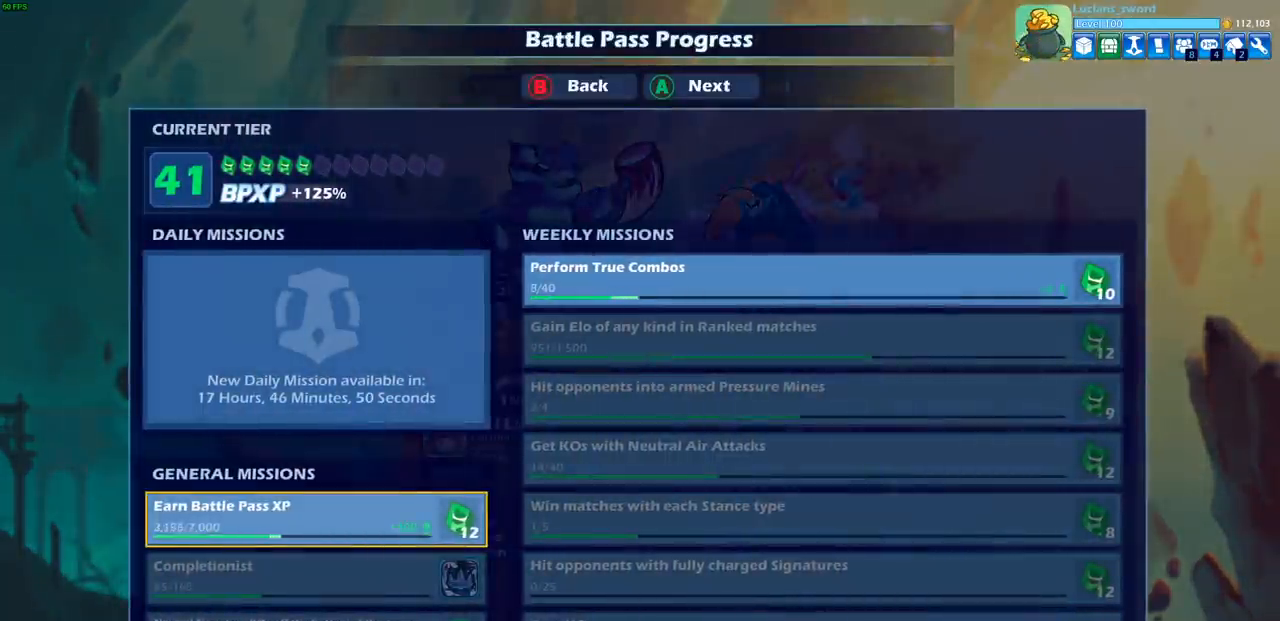
{"buttons": [], "left_stick": "center", "right_stick": "center", "events": []}
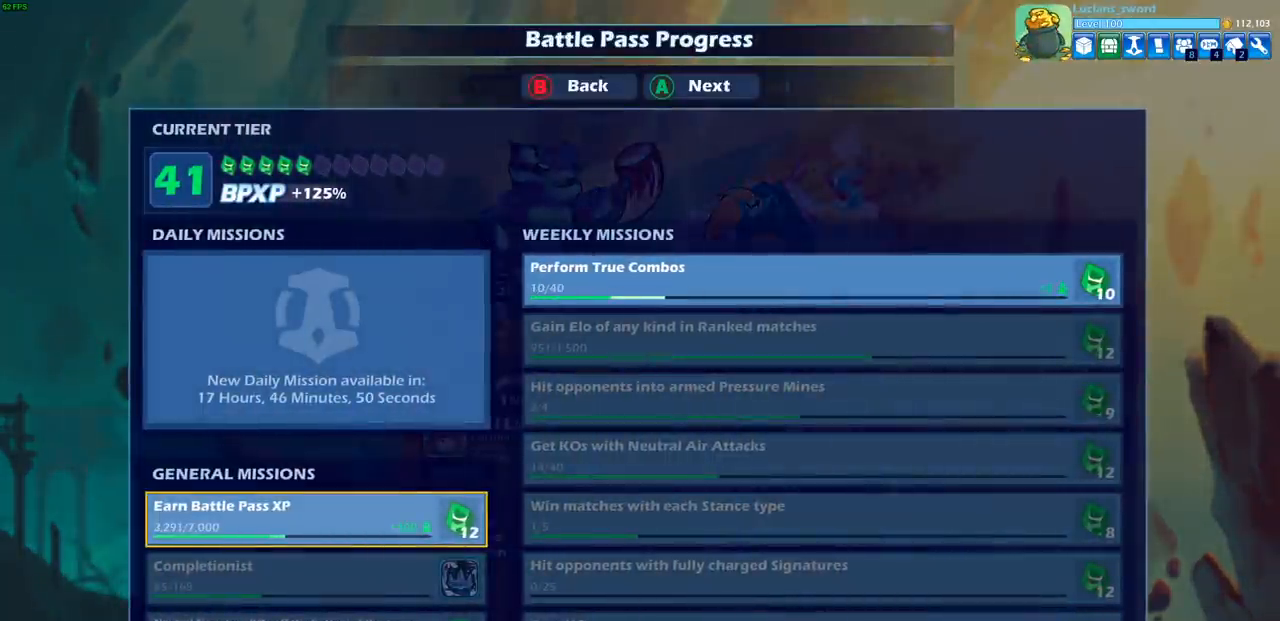
{"buttons": [], "left_stick": "center", "right_stick": "center", "events": [[317, "CROSS", "down"], [433, "CROSS", "up"]]}
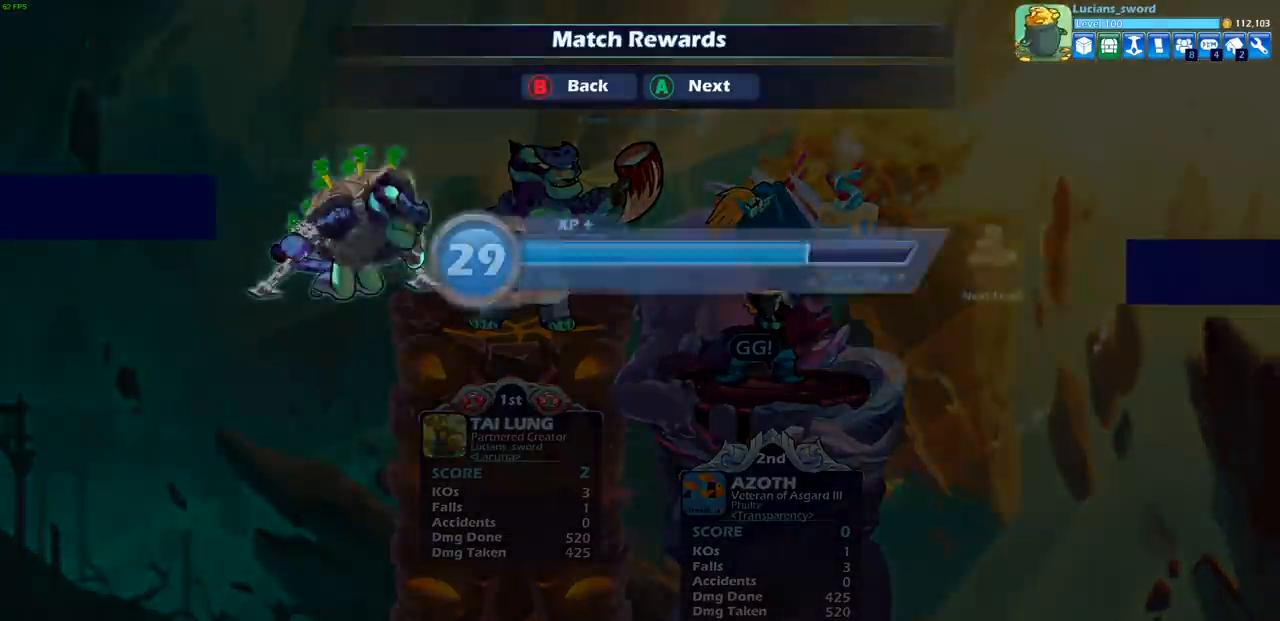
{"buttons": ["CROSS"], "left_stick": "center", "right_stick": "center", "events": [[367, "CROSS", "down"]]}
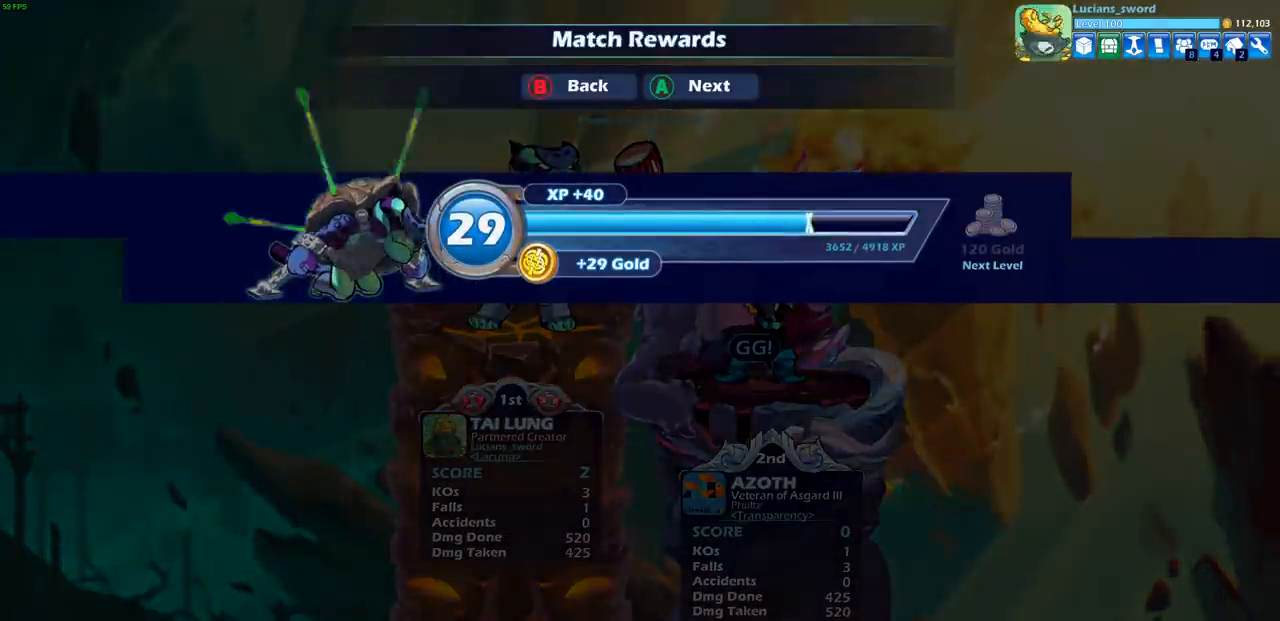
{"buttons": [], "left_stick": "center", "right_stick": "center", "events": [[17, "CROSS", "up"]]}
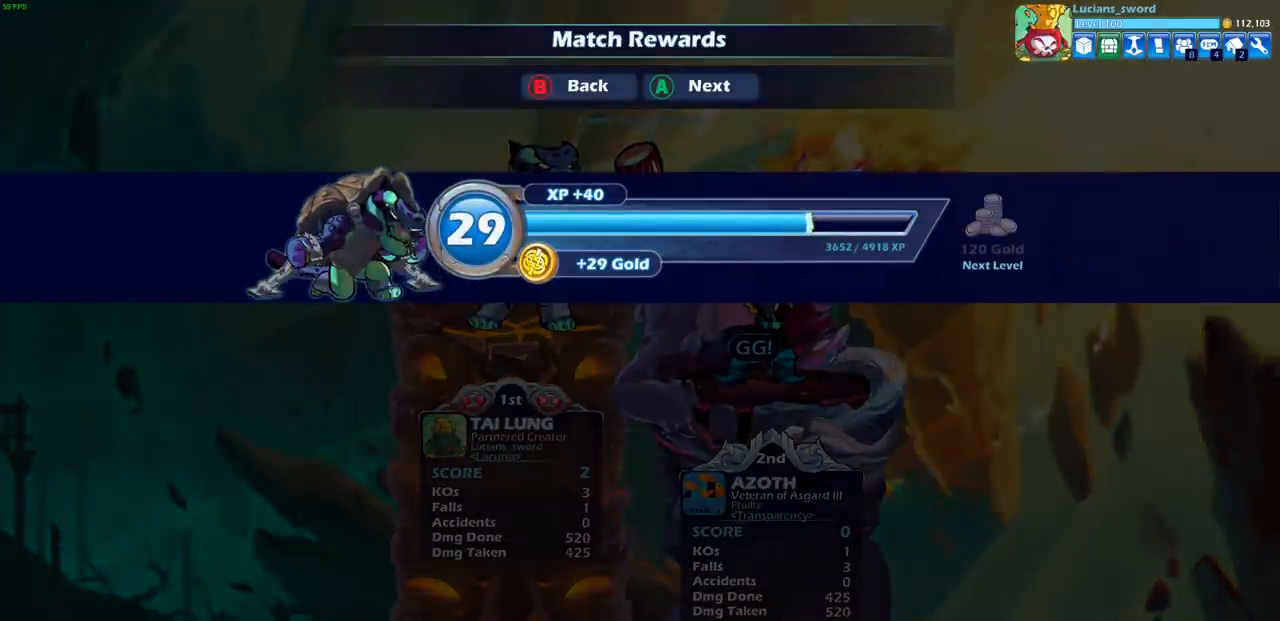
{"buttons": [], "left_stick": "center", "right_stick": "center", "events": []}
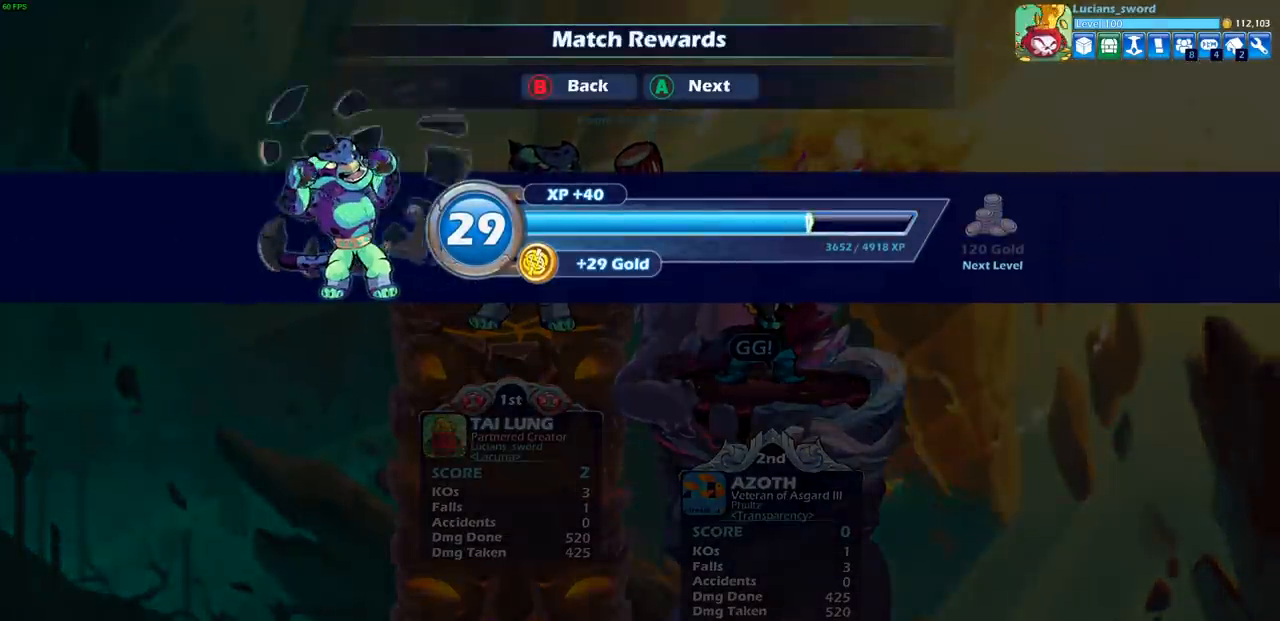
{"buttons": [], "left_stick": "center", "right_stick": "center", "events": []}
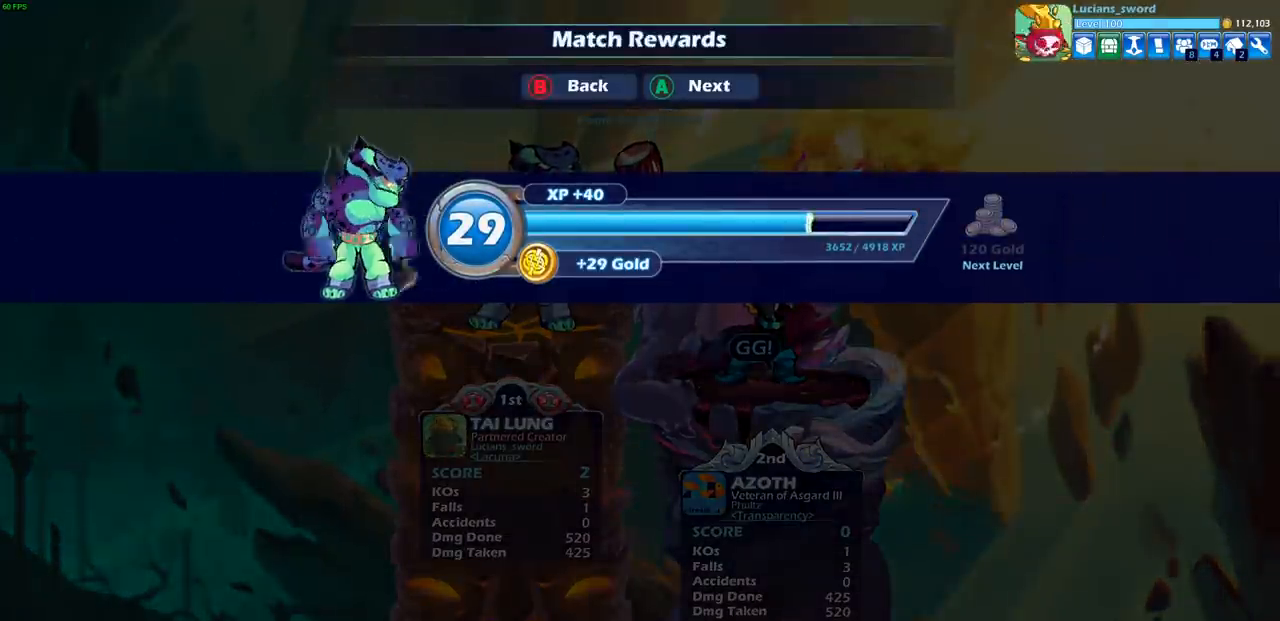
{"buttons": [], "left_stick": "center", "right_stick": "center", "events": []}
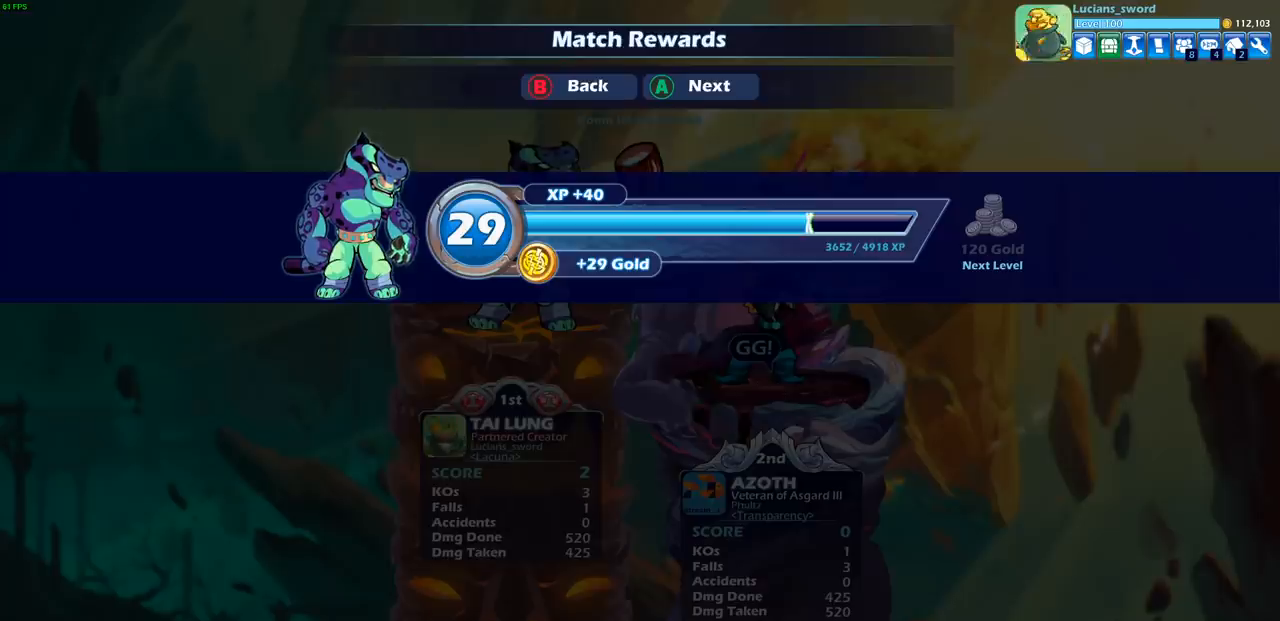
{"buttons": [], "left_stick": "center", "right_stick": "center", "events": [[150, "CROSS", "down"], [300, "CROSS", "up"]]}